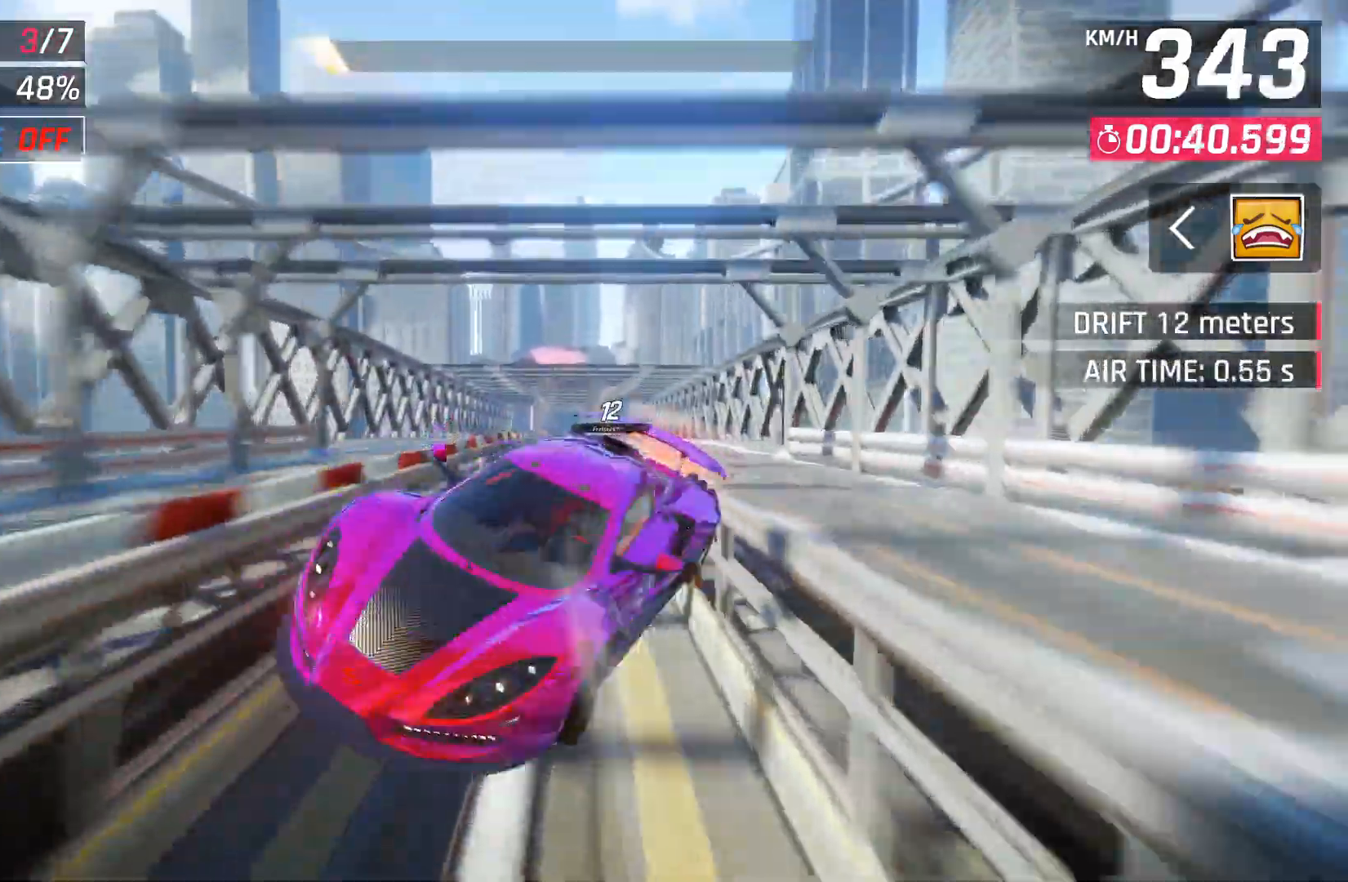
Gameplay with a controller (Xbox layout); each line is a JSON object with the inputs held at the frame after it. "events" lists button and stick changes between this image and that frame as [ms after this image, input, new state], when the widget could be followed in between.
{"buttons": ["A"], "left_stick": "right", "right_stick": "center", "events": [[33, "A", "up"], [117, "A", "down"], [183, "A", "up"], [283, "A", "down"], [367, "A", "up"], [450, "A", "down"]]}
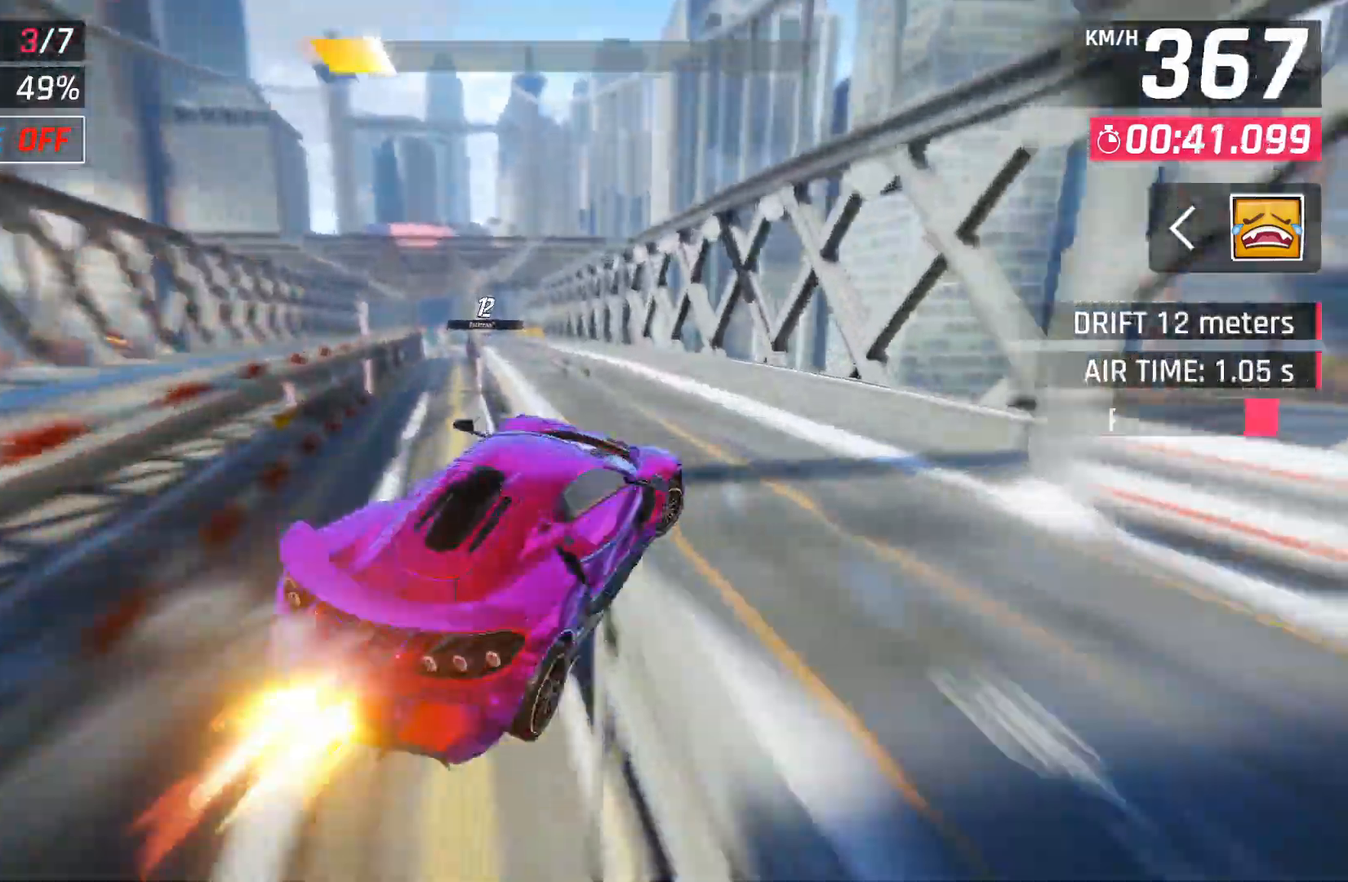
{"buttons": [], "left_stick": "left", "right_stick": "center", "events": [[33, "A", "up"], [117, "A", "down"], [200, "left_stick", "left"], [217, "A", "up"], [300, "A", "down"], [417, "A", "up"]]}
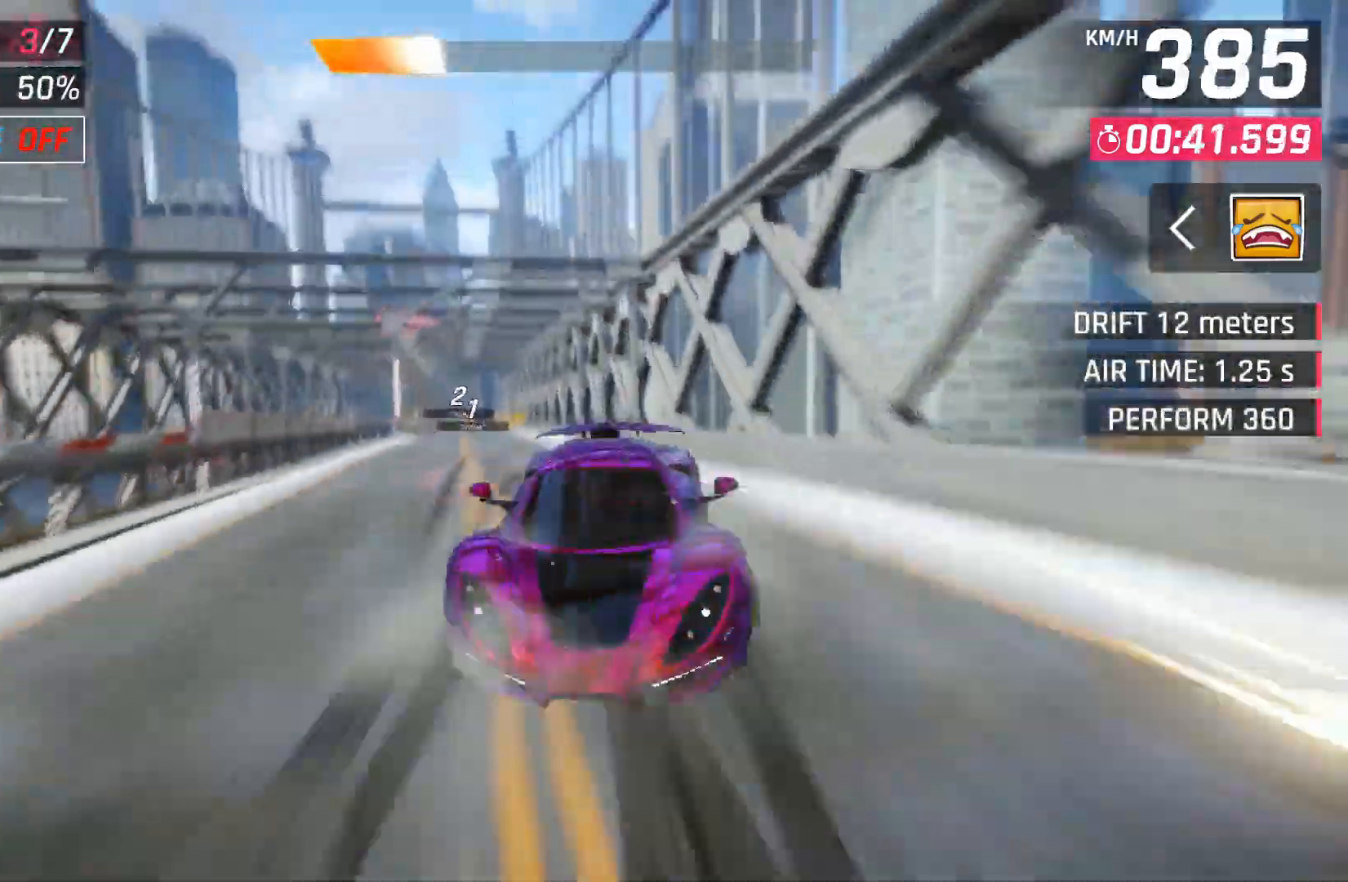
{"buttons": ["X"], "left_stick": "left", "right_stick": "center", "events": [[433, "X", "down"]]}
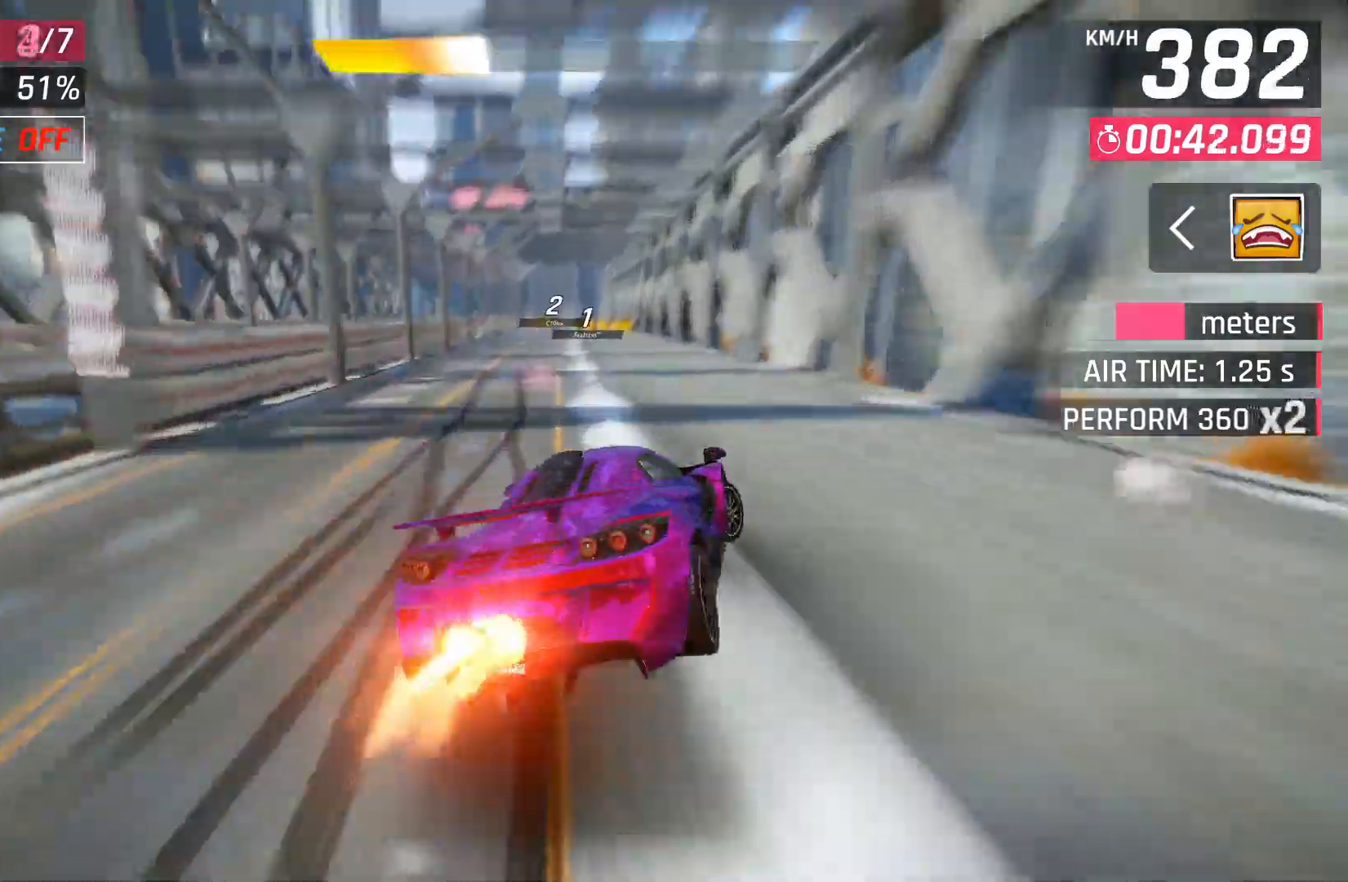
{"buttons": [], "left_stick": "center", "right_stick": "center", "events": [[50, "X", "up"], [383, "left_stick", "center"]]}
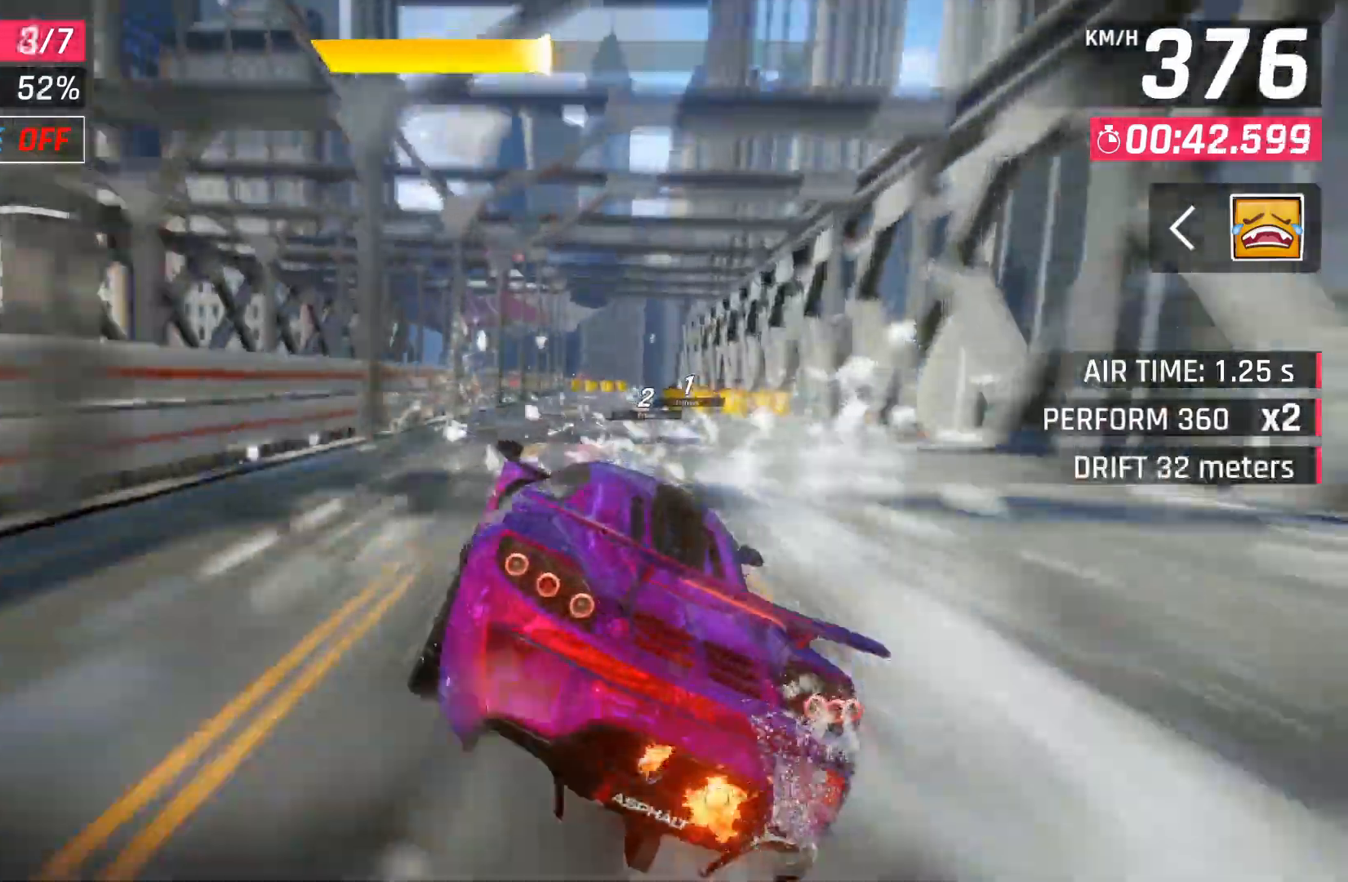
{"buttons": ["DPAD_RIGHT"], "left_stick": "center", "right_stick": "center", "events": [[467, "DPAD_RIGHT", "down"]]}
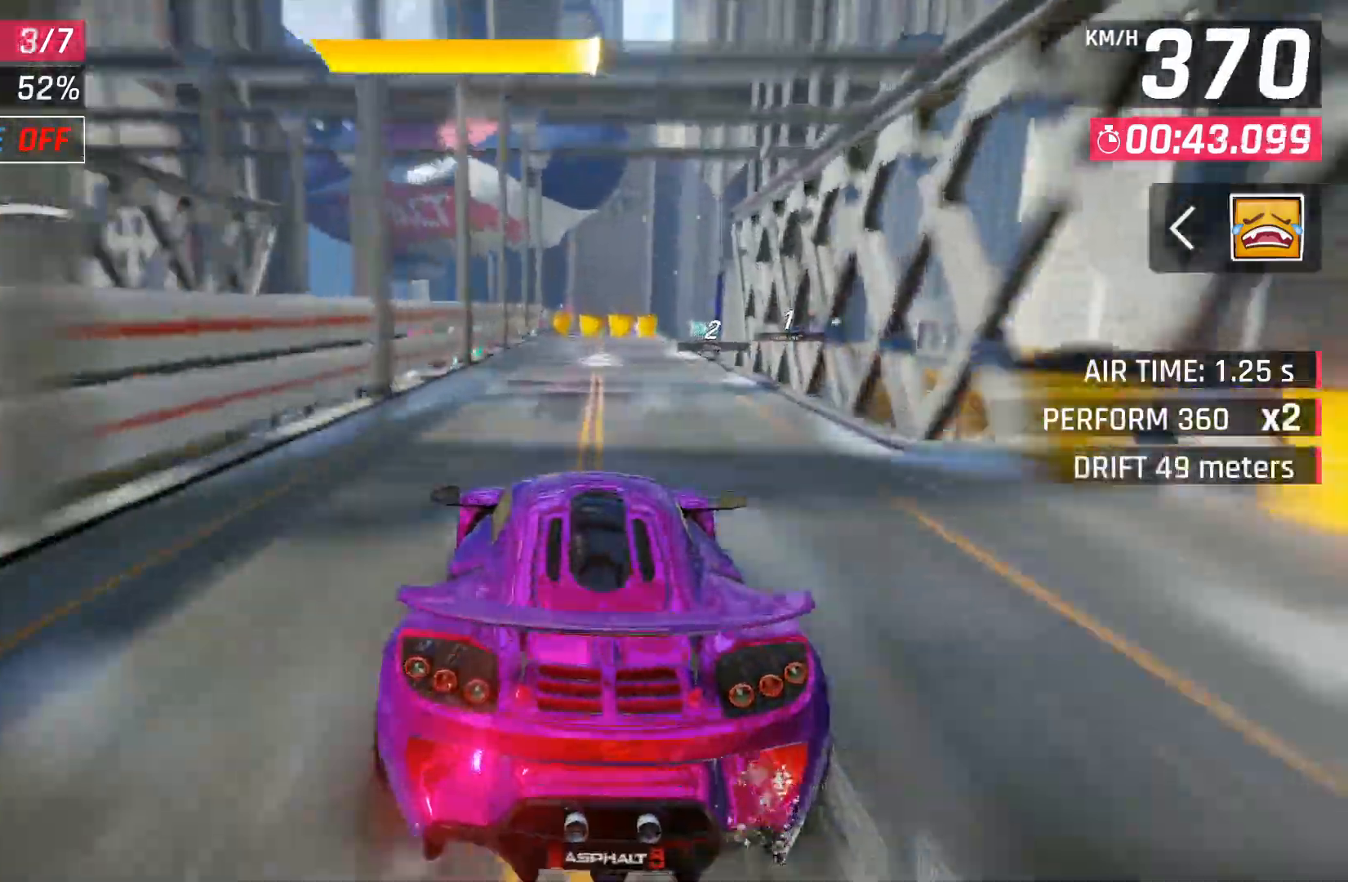
{"buttons": [], "left_stick": "center", "right_stick": "center", "events": [[67, "DPAD_RIGHT", "up"], [217, "DPAD_RIGHT", "down"], [300, "DPAD_RIGHT", "up"], [383, "DPAD_RIGHT", "down"], [500, "DPAD_RIGHT", "up"]]}
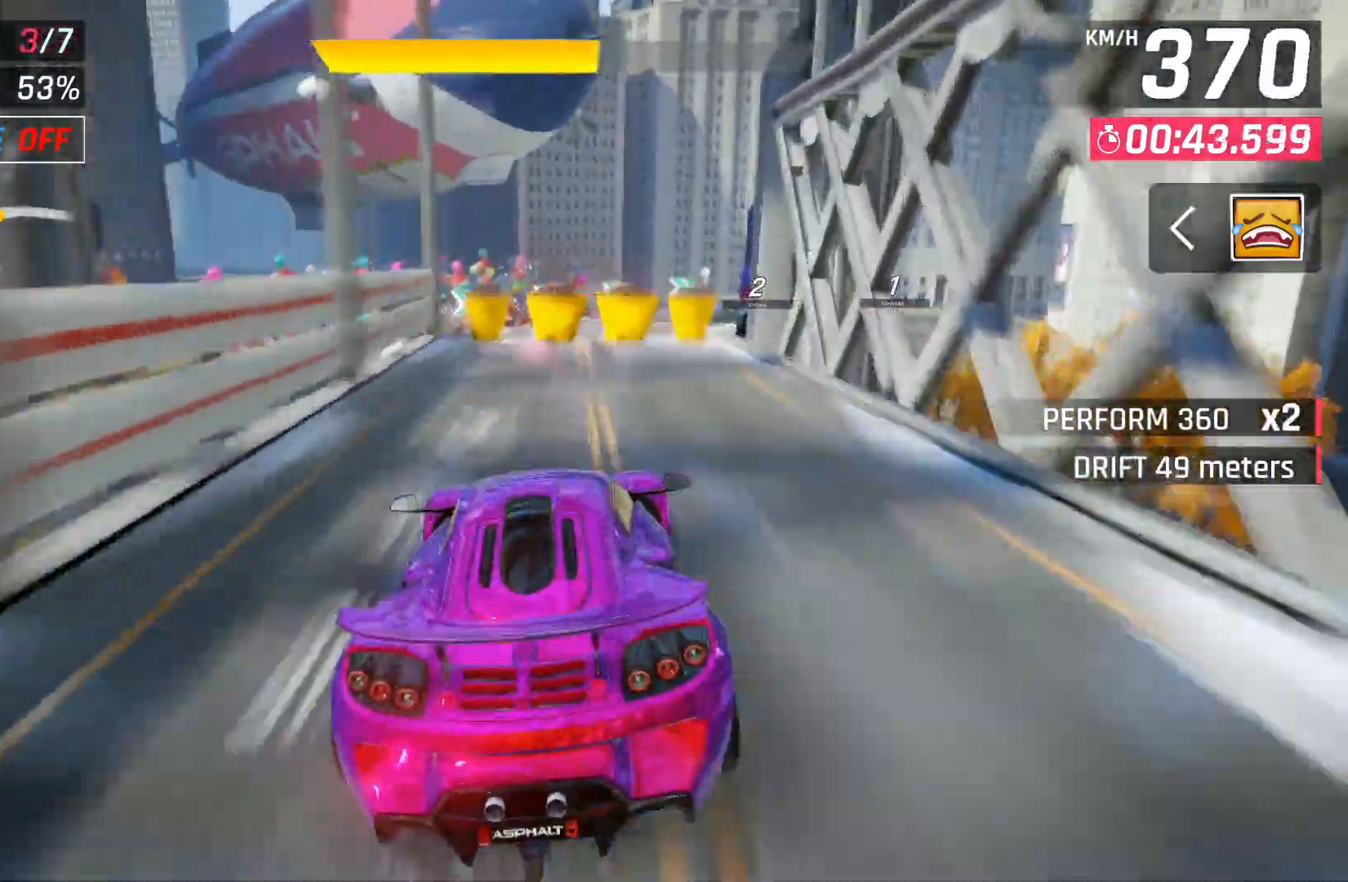
{"buttons": [], "left_stick": "right", "right_stick": "center", "events": [[200, "X", "down"], [233, "left_stick", "left"], [317, "X", "up"], [367, "X", "down"], [467, "X", "up"], [467, "left_stick", "right"]]}
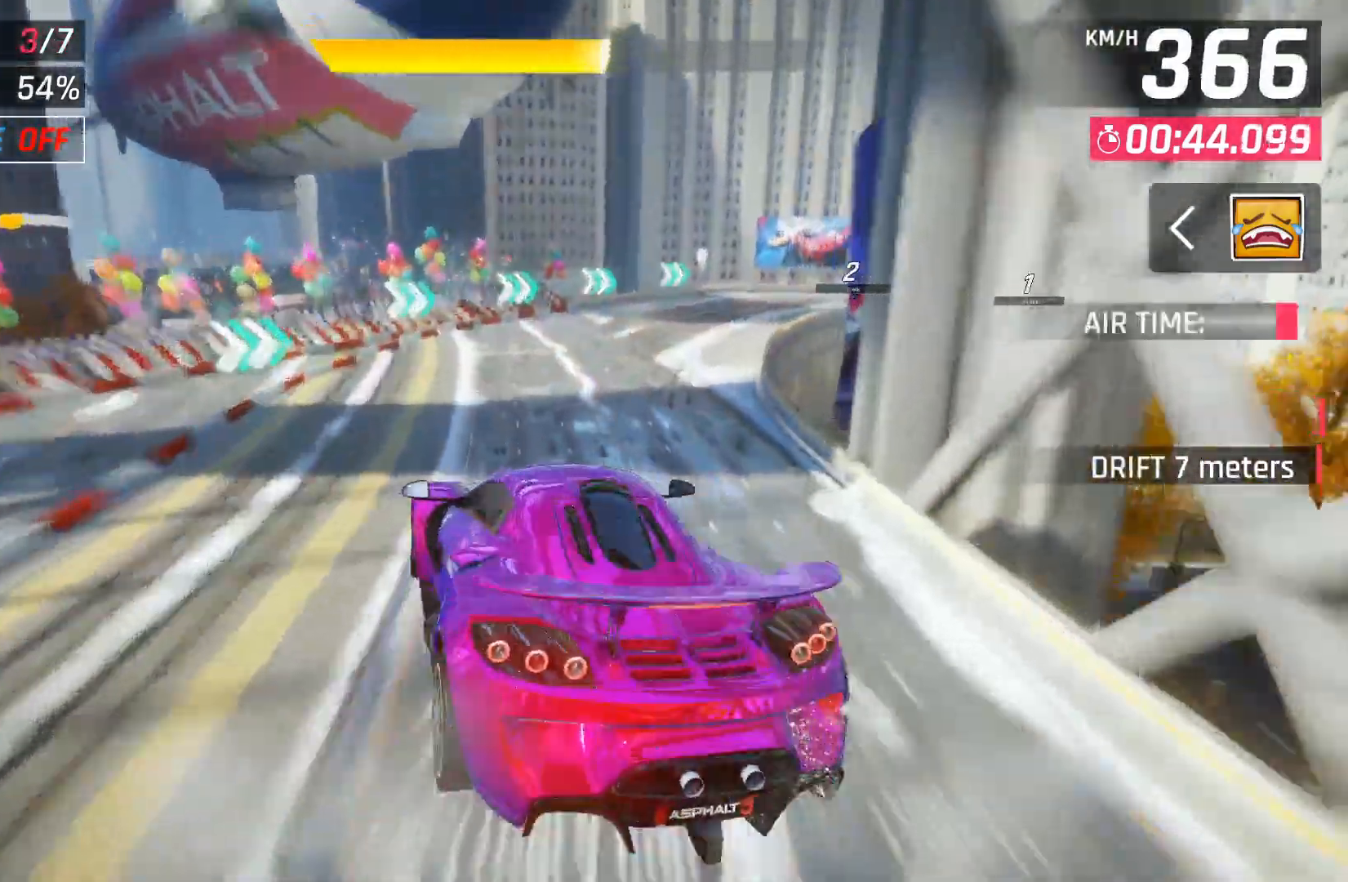
{"buttons": [], "left_stick": "right", "right_stick": "center", "events": [[50, "A", "down"], [133, "A", "up"], [200, "A", "down"], [300, "A", "up"], [367, "A", "down"], [483, "A", "up"]]}